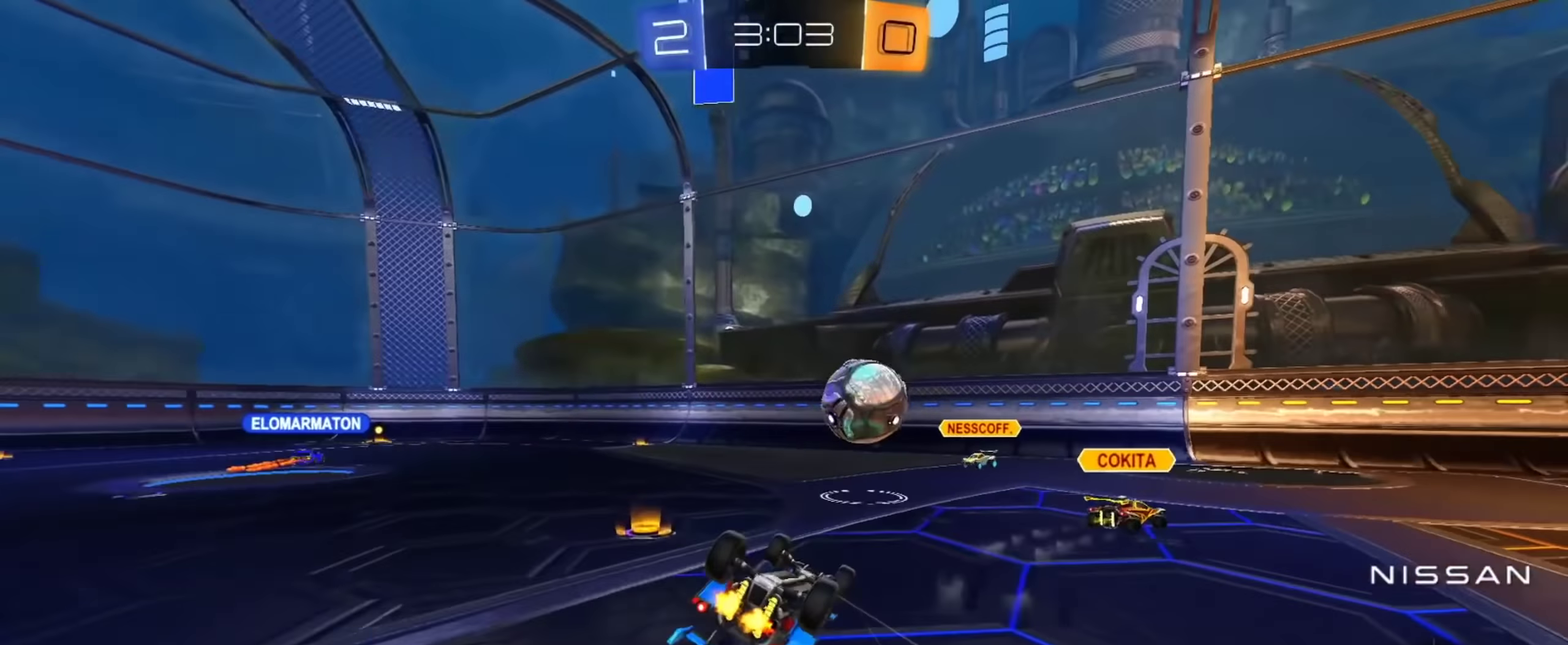
Gameplay with a controller (PlayStation layout); each line is a JSON object with the inputs held at the frame after it. "events" lists button and stick changes between this image and that frame as [ms after this image, input, new state], when the widget could be followed in between.
{"buttons": ["TRIANGLE", "R2"], "left_stick": "up-left", "right_stick": "center", "events": [[50, "left_stick", "right"], [216, "left_stick", "down-right"], [350, "left_stick", "down"], [417, "TRIANGLE", "down"], [450, "L1", "up"], [483, "left_stick", "up-left"]]}
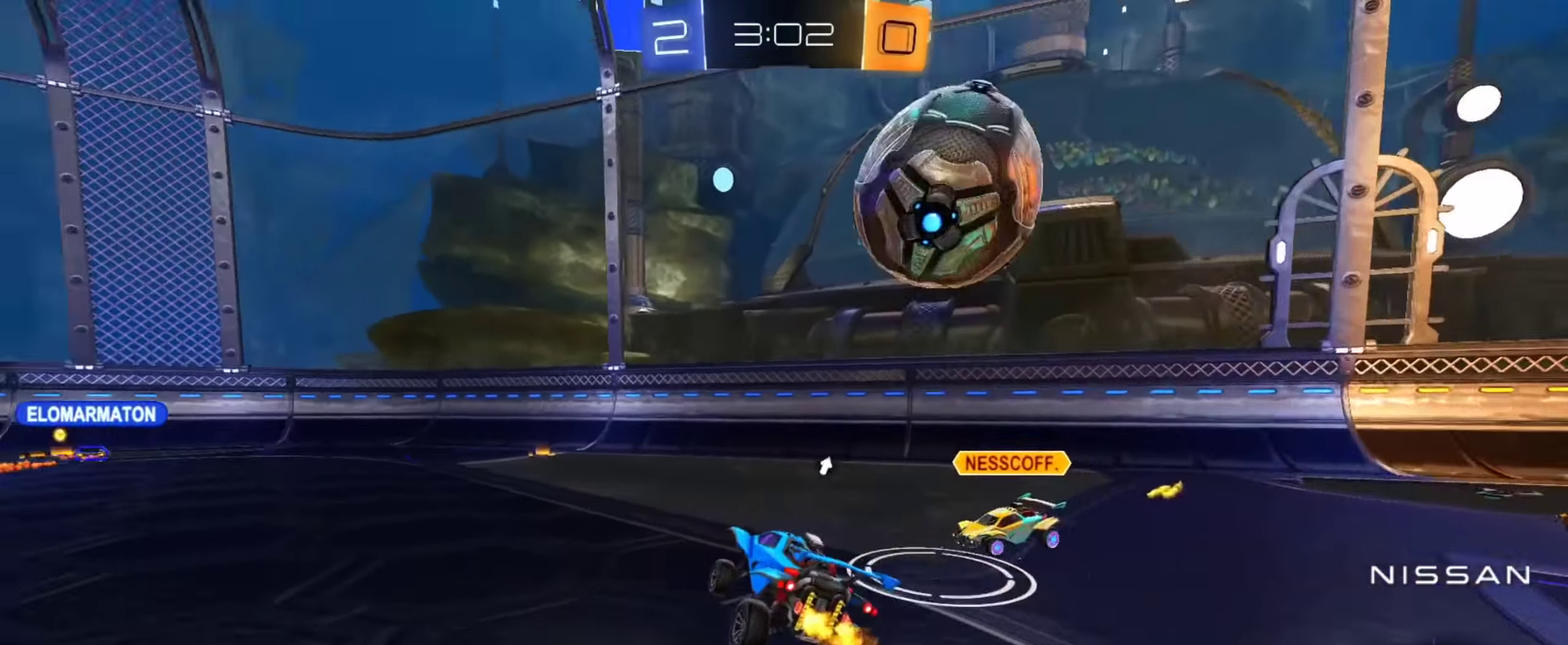
{"buttons": ["R2"], "left_stick": "right", "right_stick": "center", "events": [[33, "TRIANGLE", "up"], [150, "CIRCLE", "down"], [250, "left_stick", "center"], [417, "left_stick", "right"], [484, "CIRCLE", "up"]]}
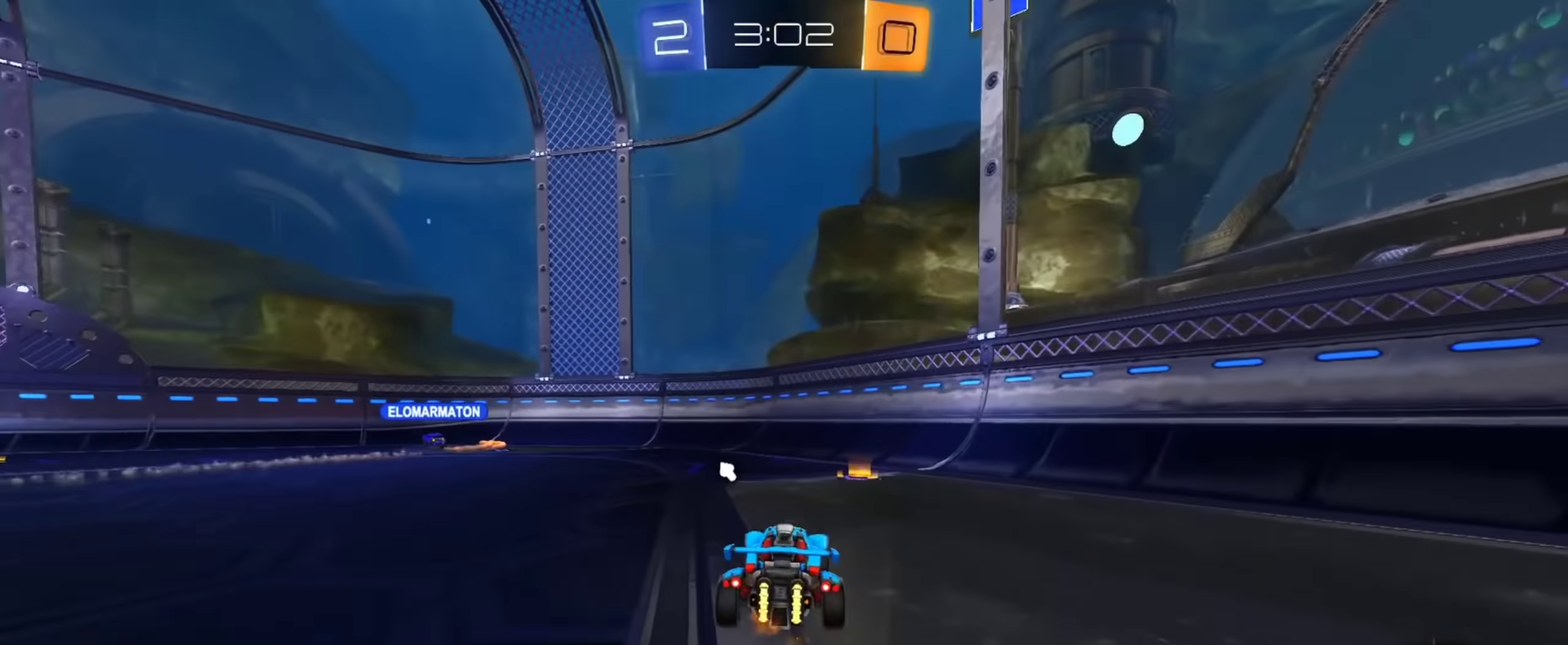
{"buttons": ["R2"], "left_stick": "up-left", "right_stick": "center", "events": [[100, "left_stick", "up-left"], [133, "TRIANGLE", "down"], [216, "CIRCLE", "down"], [233, "TRIANGLE", "up"], [450, "CIRCLE", "up"]]}
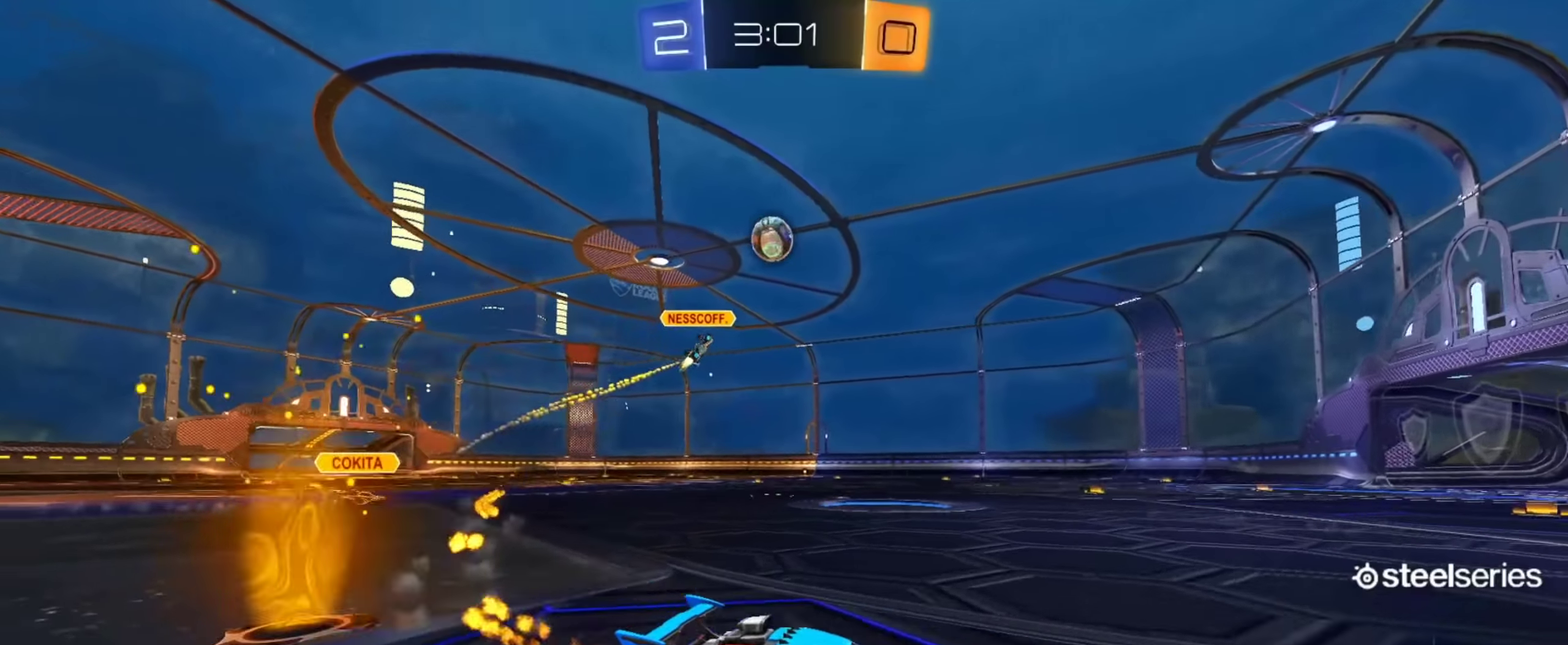
{"buttons": ["R2"], "left_stick": "left", "right_stick": "center", "events": [[100, "left_stick", "center"], [217, "left_stick", "left"], [367, "left_stick", "center"], [434, "left_stick", "left"]]}
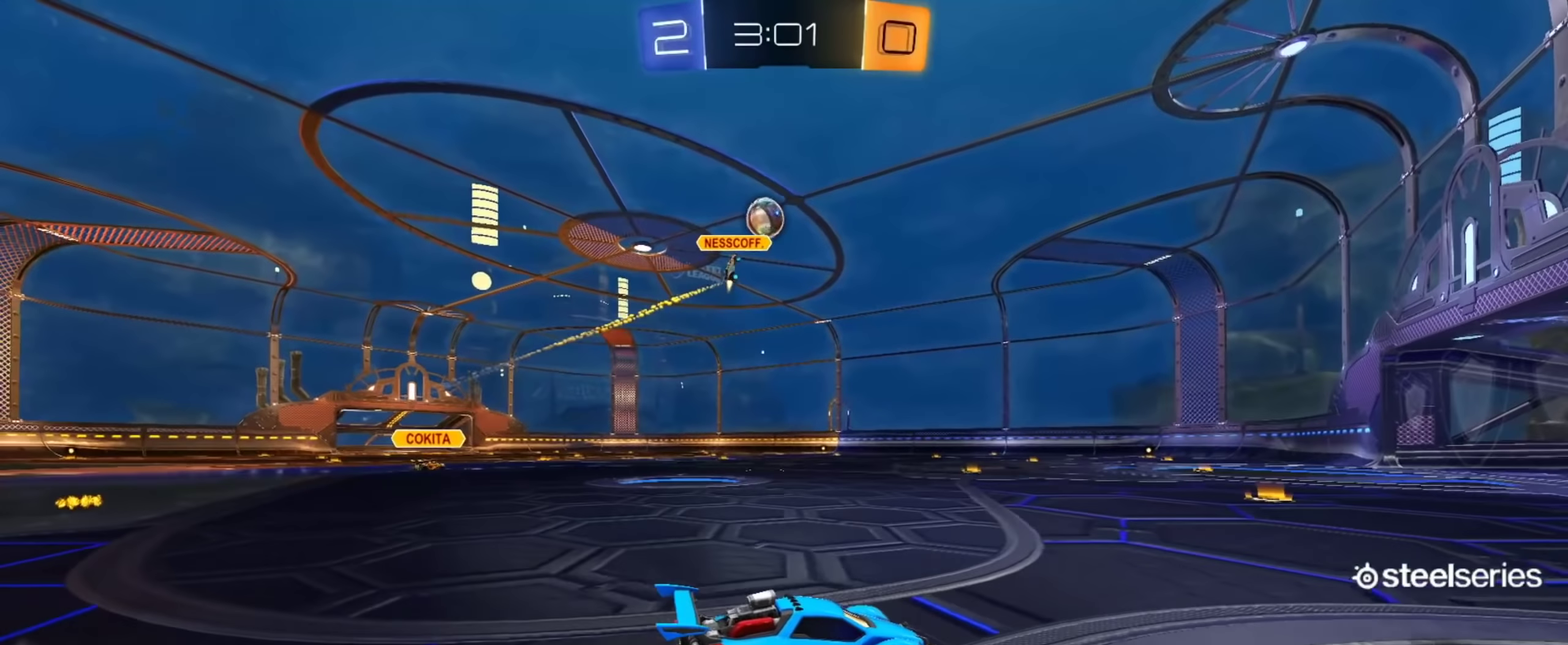
{"buttons": ["R2"], "left_stick": "center", "right_stick": "center", "events": [[83, "left_stick", "up-left"], [250, "left_stick", "center"], [350, "left_stick", "right"], [467, "left_stick", "center"]]}
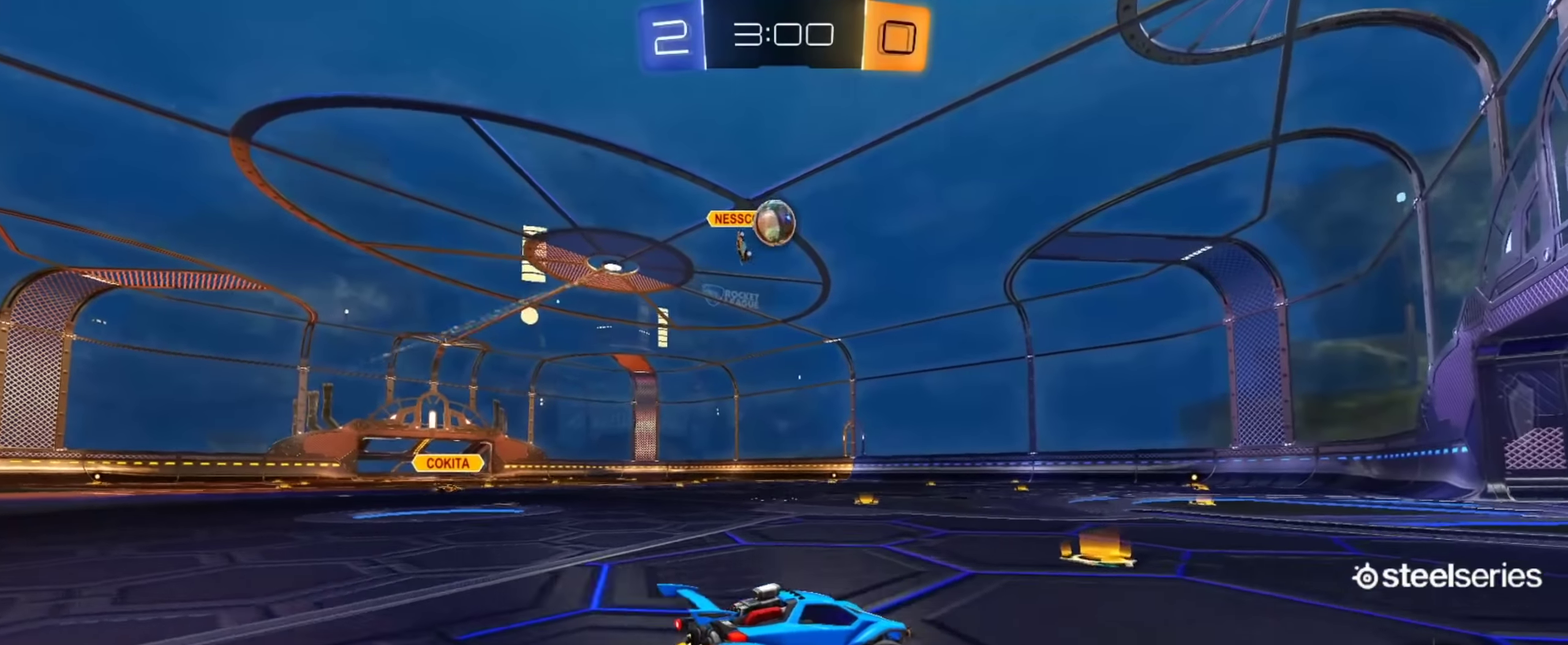
{"buttons": ["R2"], "left_stick": "center", "right_stick": "center", "events": []}
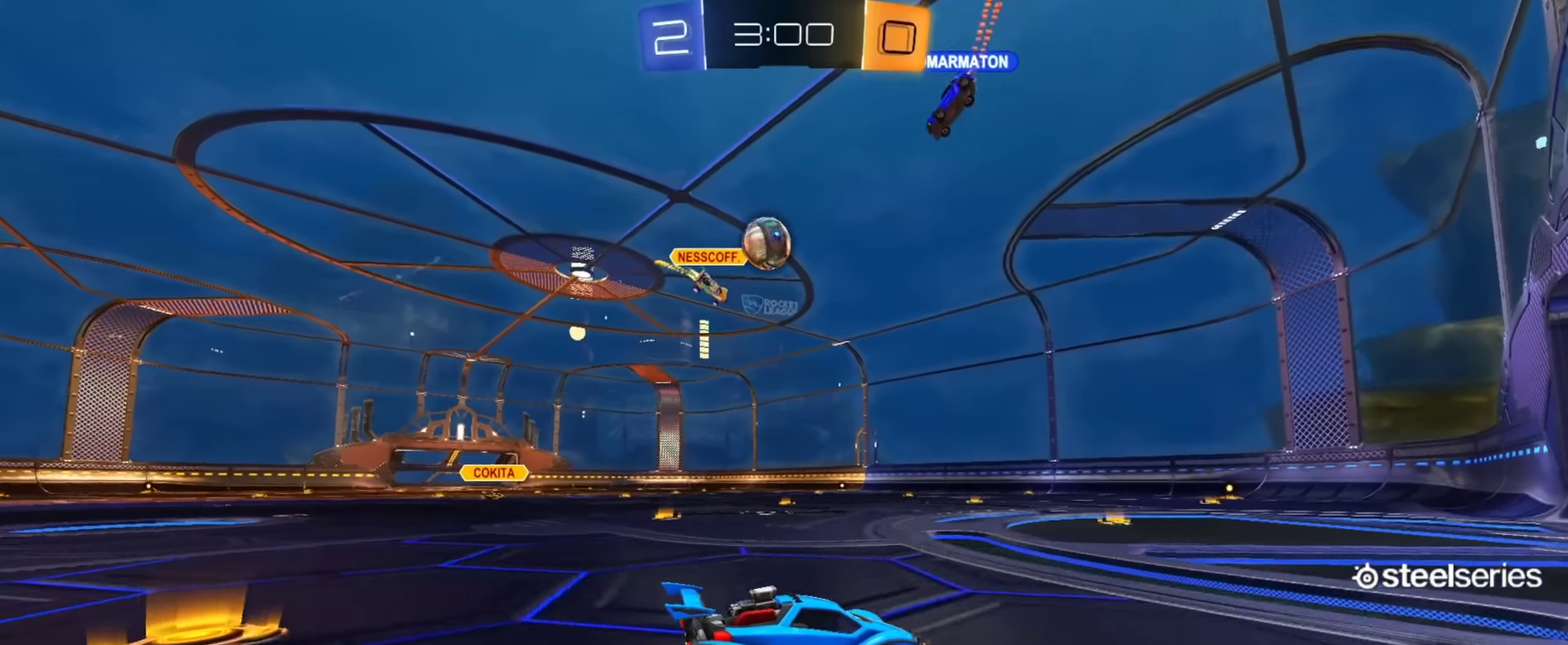
{"buttons": [], "left_stick": "center", "right_stick": "center", "events": [[33, "left_stick", "up-left"], [383, "left_stick", "center"], [400, "R2", "up"]]}
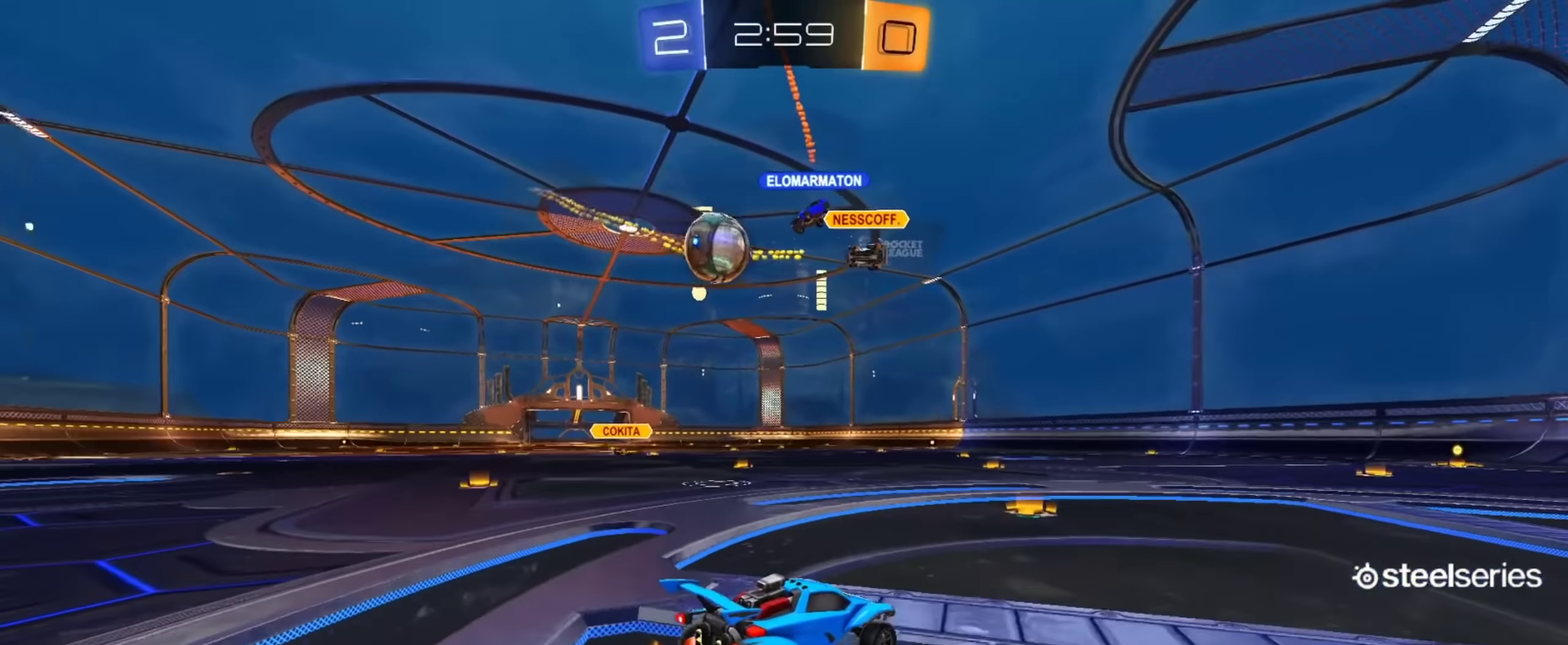
{"buttons": ["R2"], "left_stick": "up-left", "right_stick": "center", "events": [[33, "left_stick", "up-left"], [284, "R2", "down"]]}
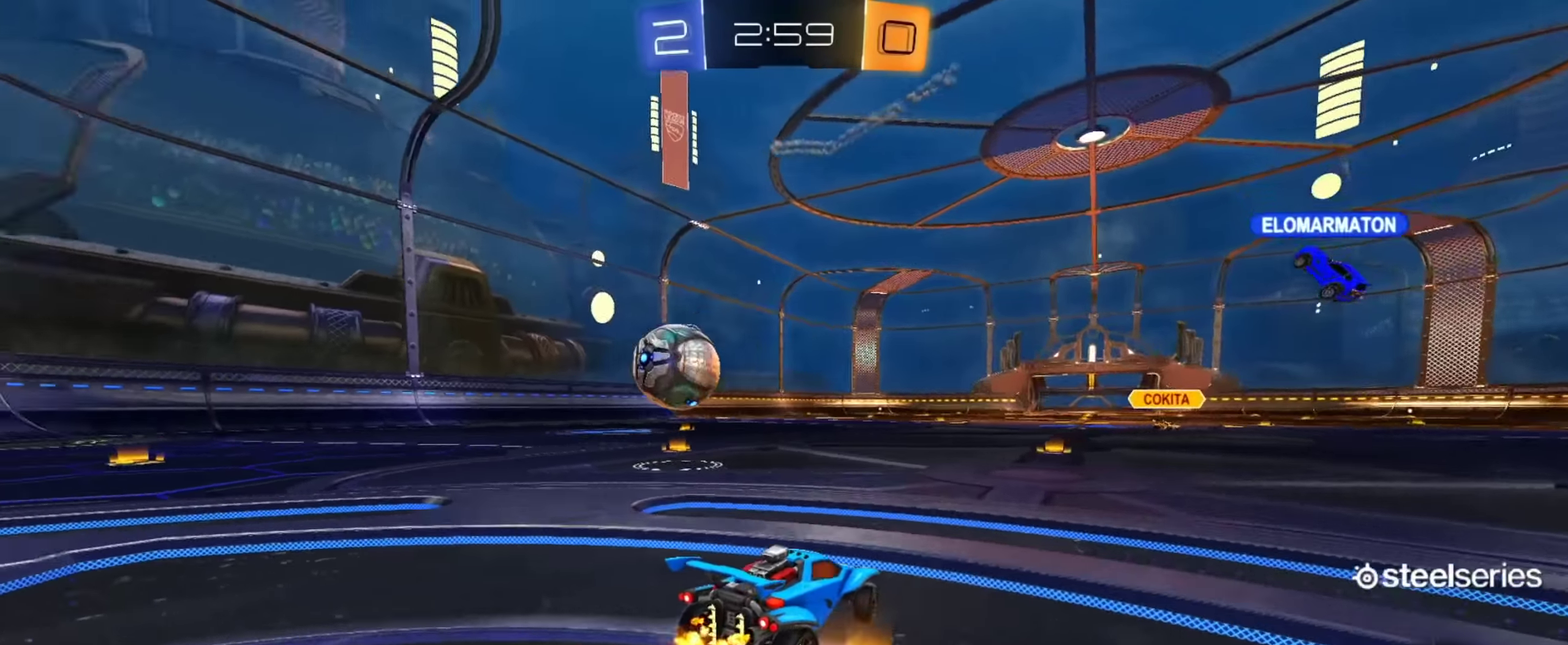
{"buttons": ["R2"], "left_stick": "center", "right_stick": "center", "events": [[450, "left_stick", "center"]]}
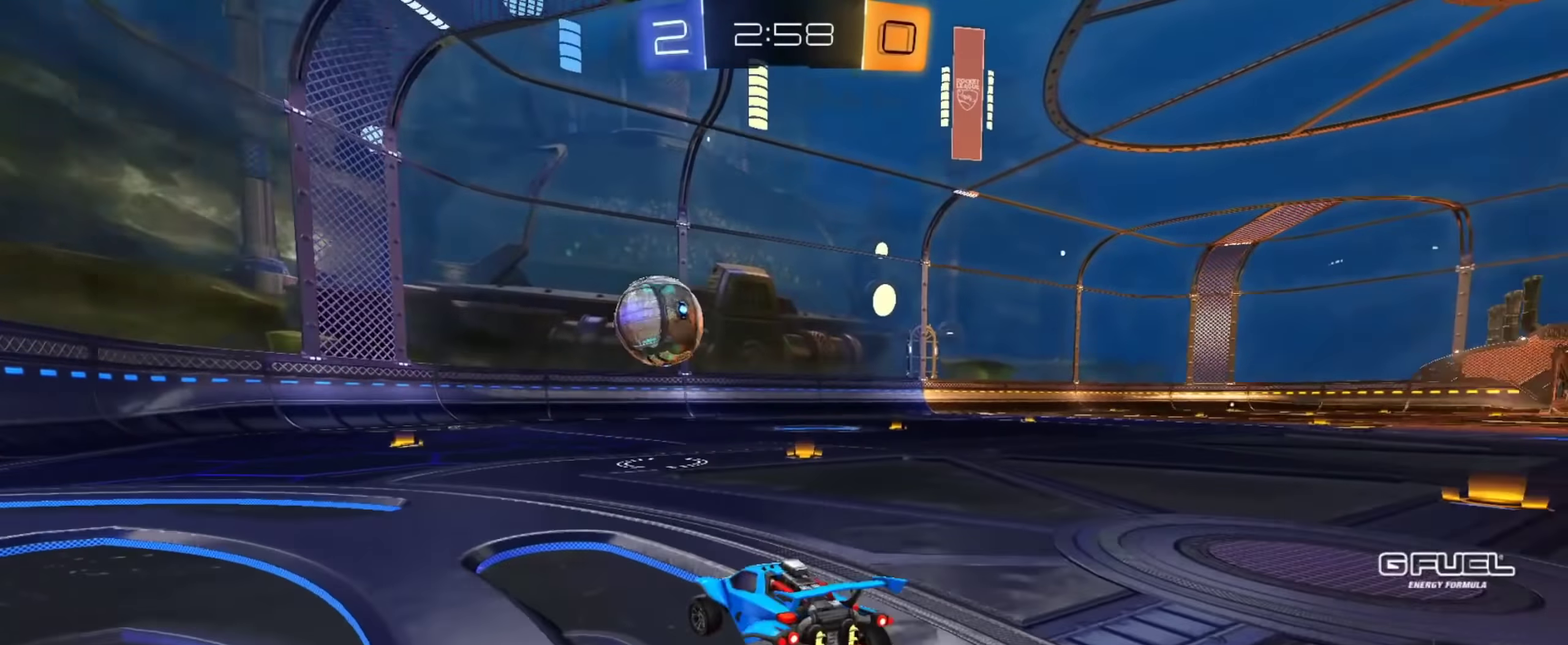
{"buttons": ["R2"], "left_stick": "center", "right_stick": "center", "events": []}
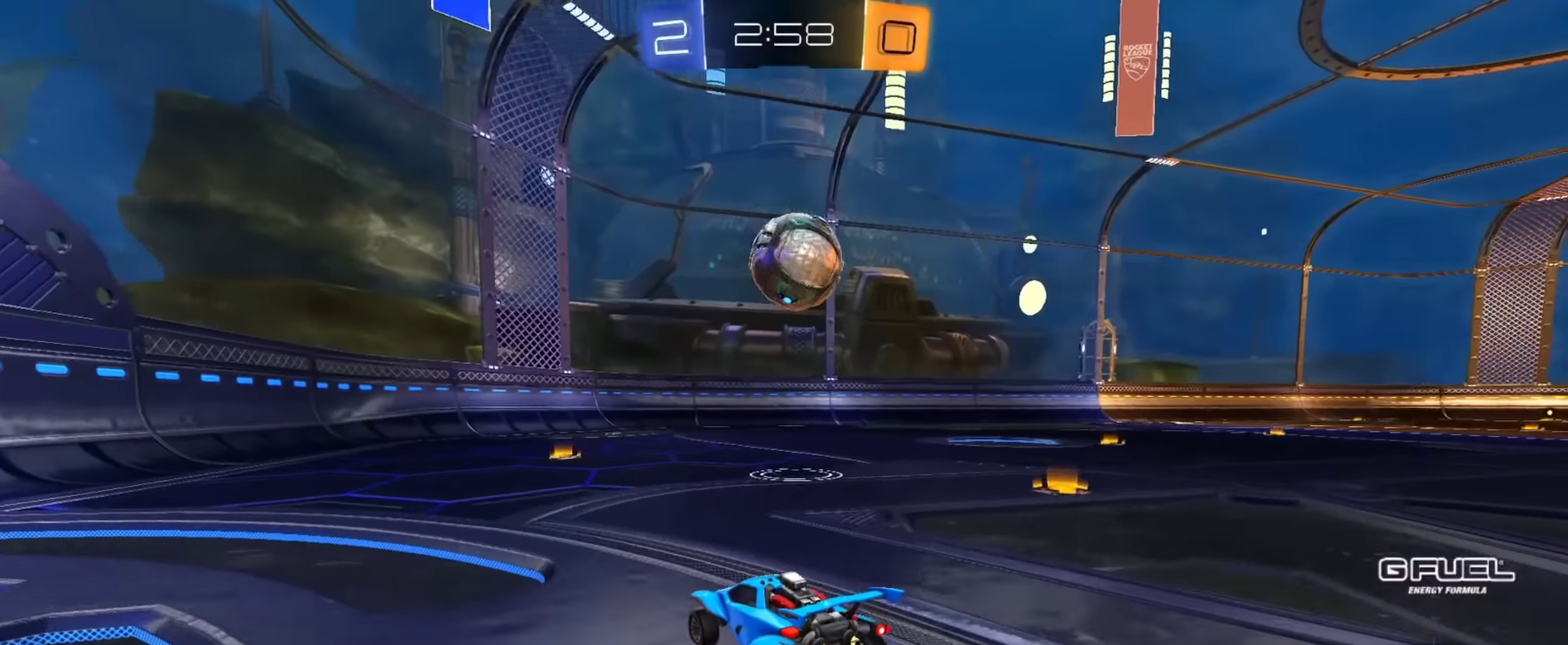
{"buttons": ["CIRCLE", "R2"], "left_stick": "right", "right_stick": "center", "events": [[116, "CIRCLE", "down"], [267, "CIRCLE", "up"], [450, "CIRCLE", "down"], [450, "left_stick", "right"]]}
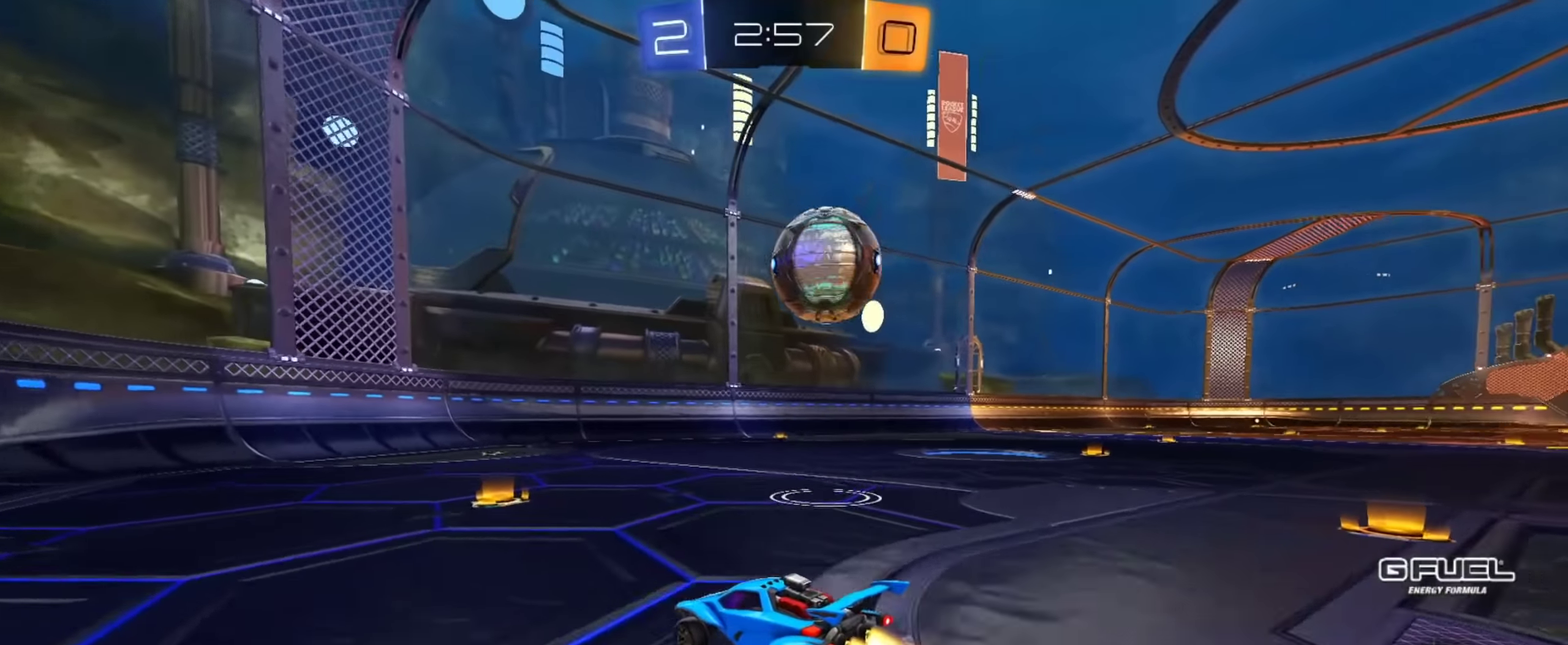
{"buttons": ["L2"], "left_stick": "up-left", "right_stick": "center", "events": [[84, "CIRCLE", "up"], [234, "left_stick", "up-left"], [334, "R2", "up"], [367, "L2", "down"]]}
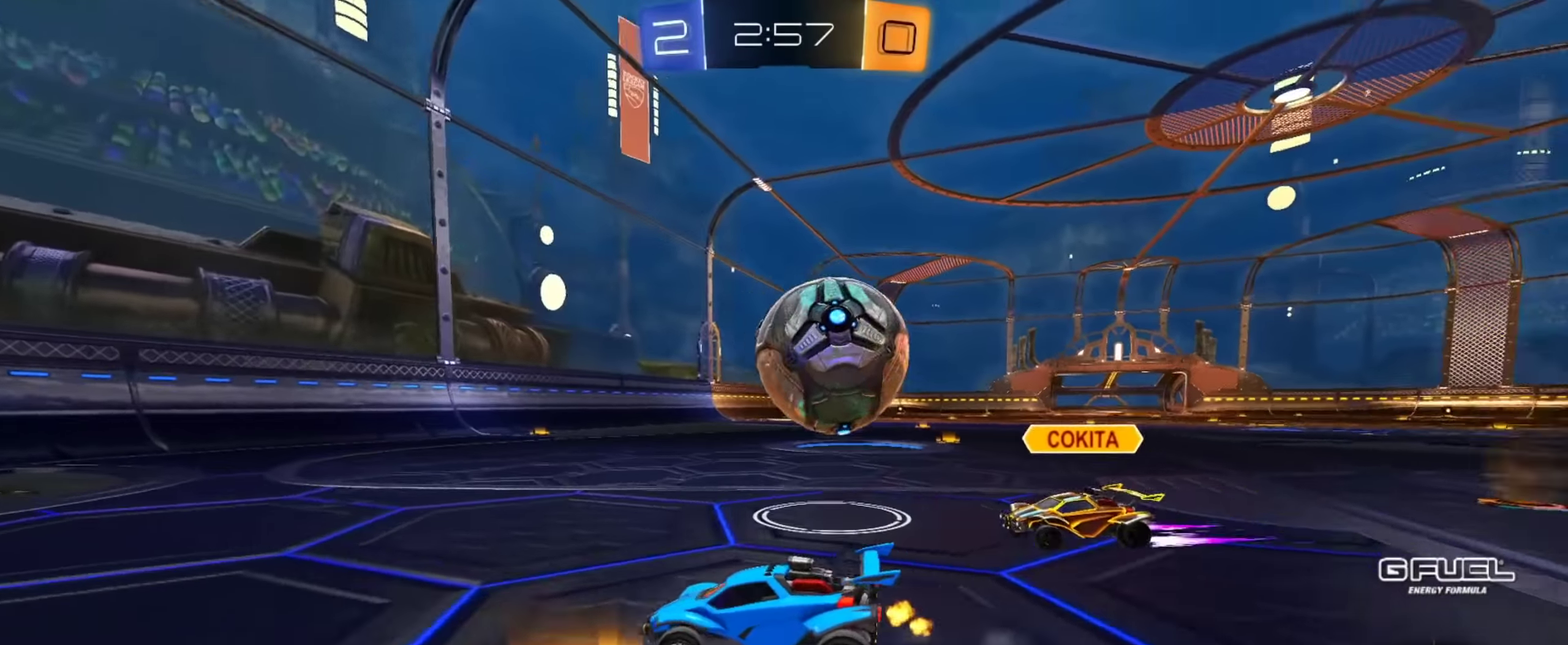
{"buttons": [], "left_stick": "right", "right_stick": "center", "events": [[166, "L2", "up"], [166, "R2", "down"], [200, "left_stick", "right"], [450, "R2", "up"]]}
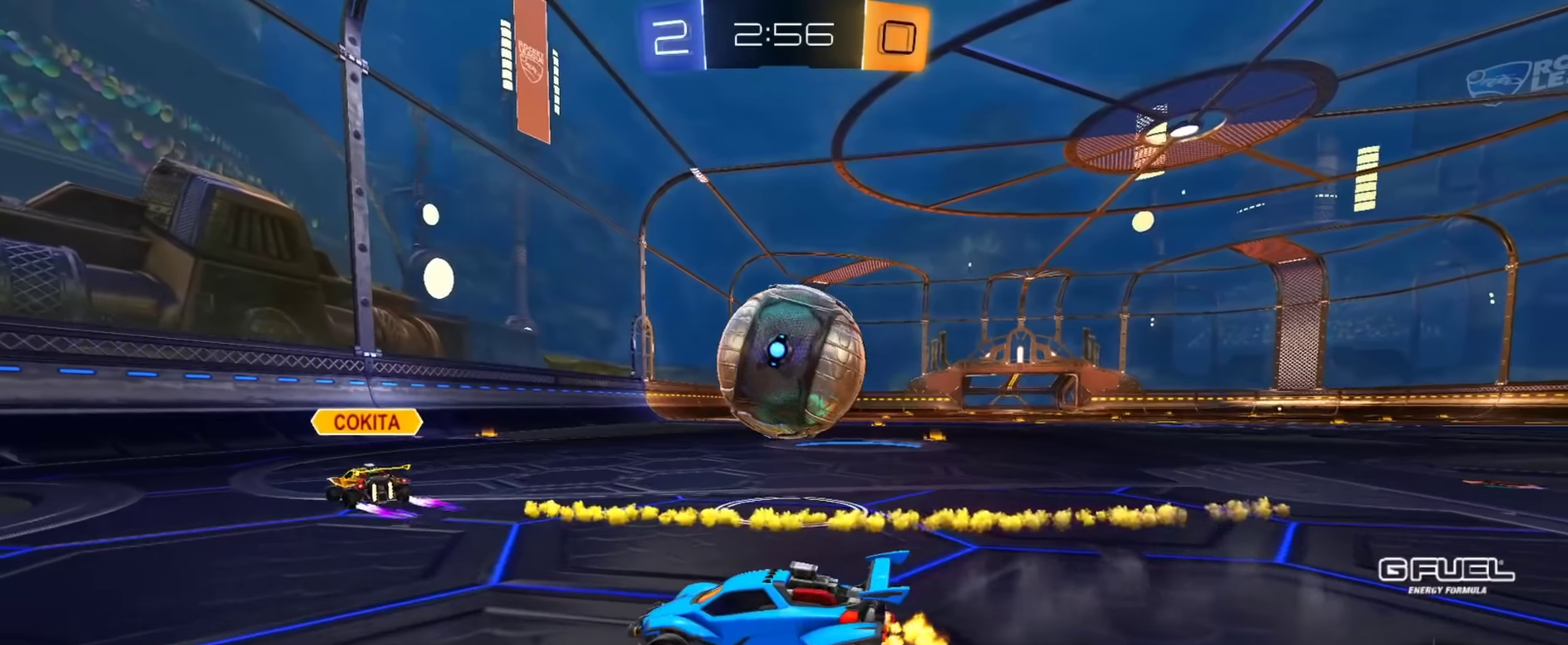
{"buttons": [], "left_stick": "center", "right_stick": "center", "events": [[100, "R2", "down"], [267, "TRIANGLE", "down"], [300, "R2", "up"], [317, "left_stick", "left"], [384, "TRIANGLE", "up"], [384, "left_stick", "center"]]}
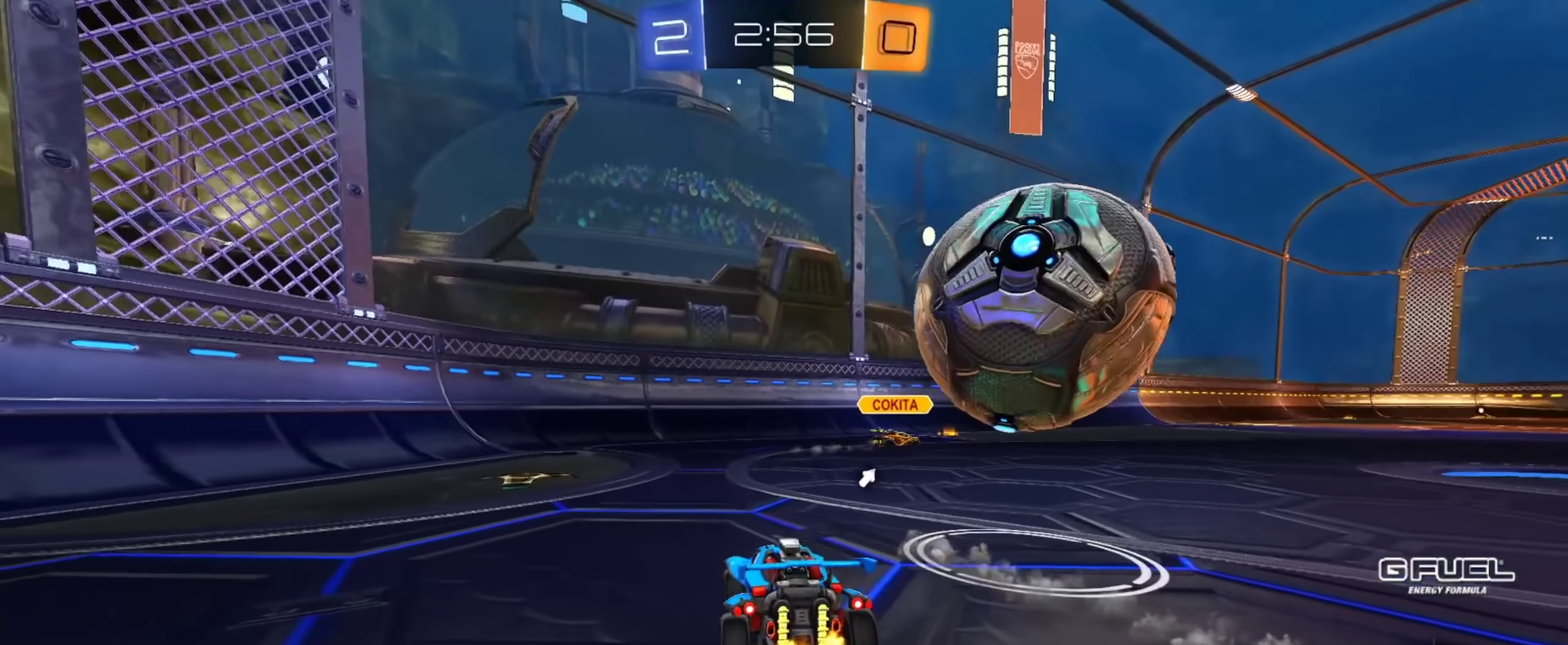
{"buttons": ["R2"], "left_stick": "right", "right_stick": "center", "events": [[16, "R2", "down"], [100, "left_stick", "right"]]}
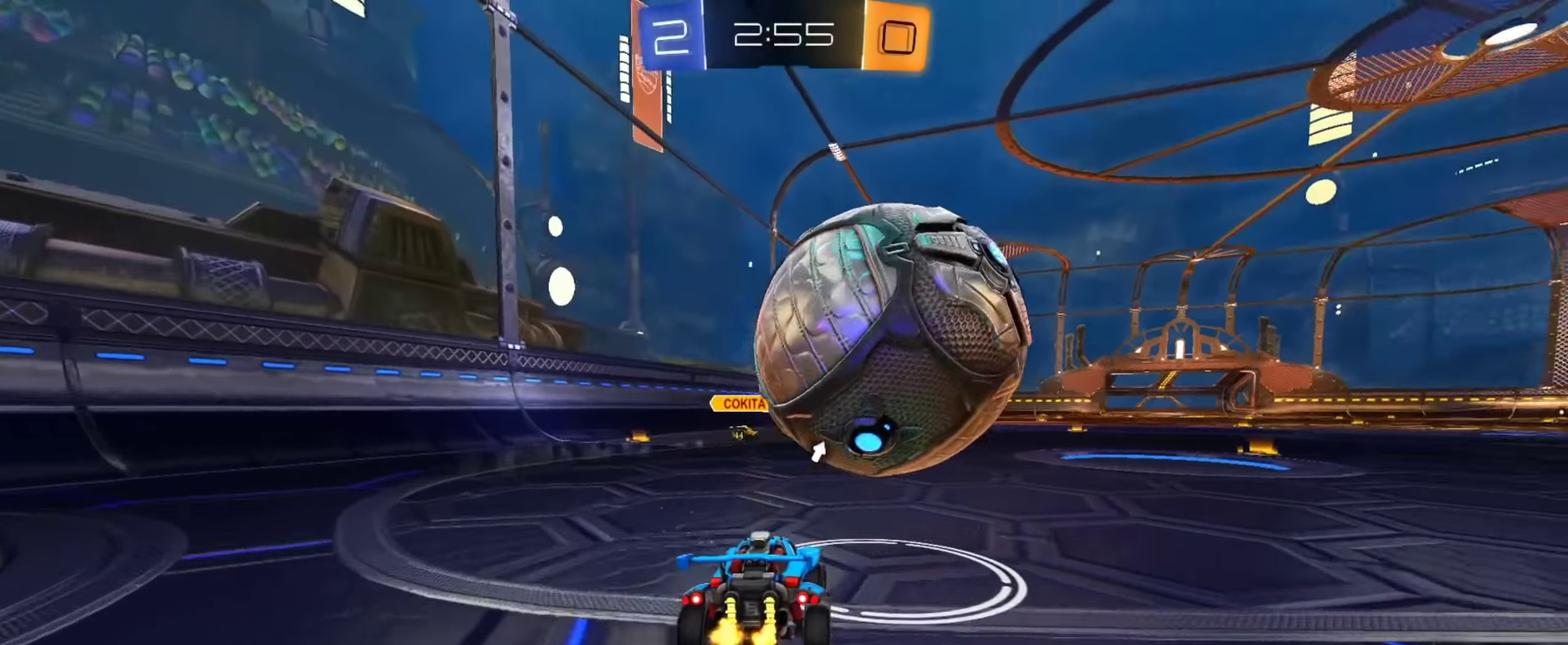
{"buttons": ["R2"], "left_stick": "center", "right_stick": "center", "events": [[33, "R2", "up"], [117, "left_stick", "left"], [167, "R2", "down"], [184, "left_stick", "center"], [300, "R2", "up"], [401, "left_stick", "right"], [417, "R2", "down"], [484, "left_stick", "center"]]}
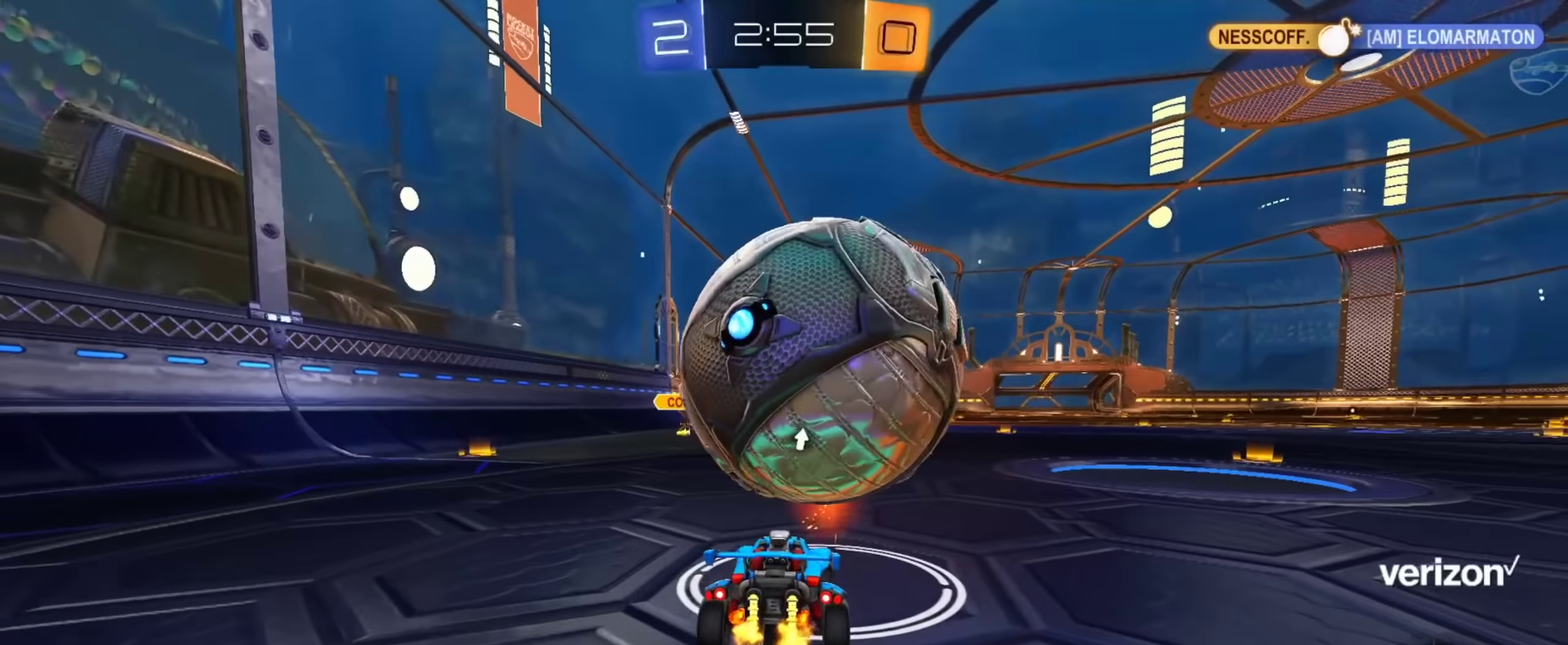
{"buttons": ["R2"], "left_stick": "center", "right_stick": "center", "events": [[50, "left_stick", "left"], [83, "R2", "up"], [133, "left_stick", "center"], [250, "R2", "down"], [267, "left_stick", "right"], [350, "left_stick", "center"]]}
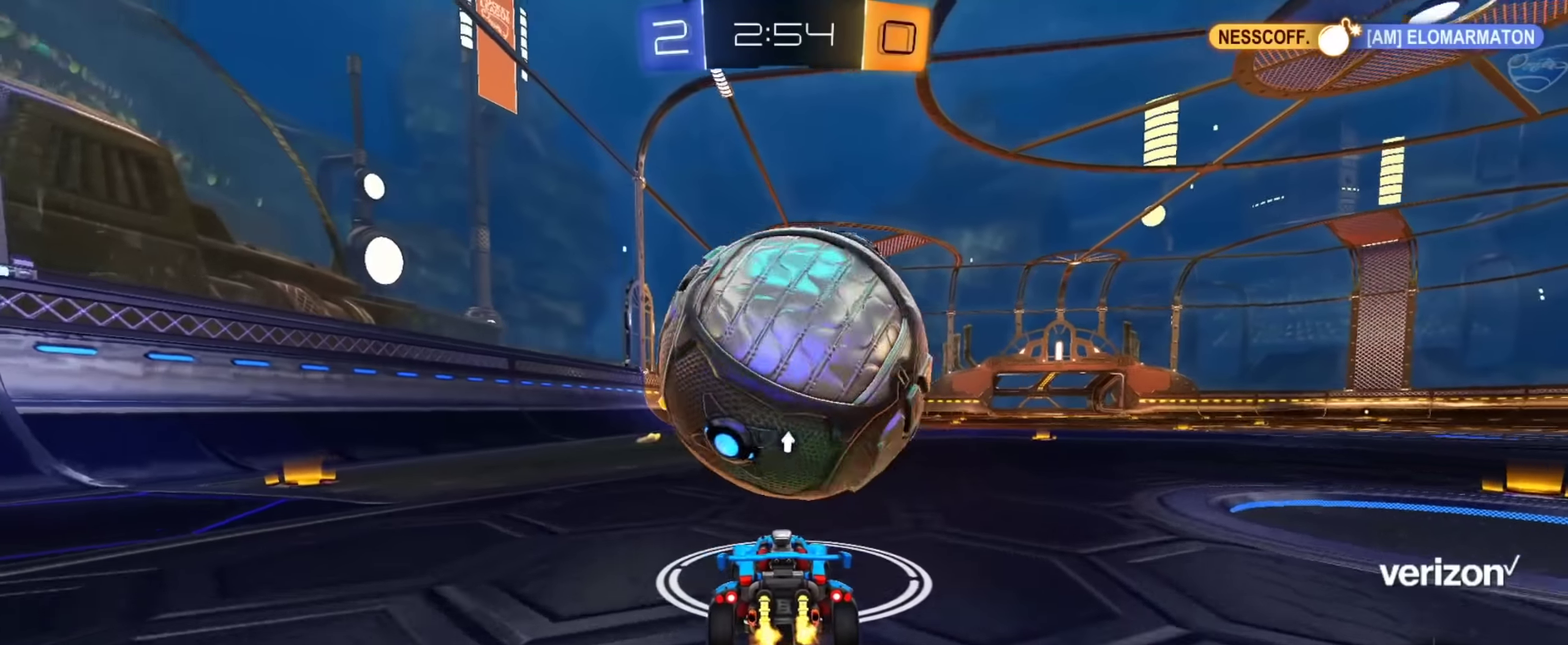
{"buttons": ["R2"], "left_stick": "center", "right_stick": "center", "events": [[100, "CIRCLE", "down"], [200, "CIRCLE", "up"], [334, "CIRCLE", "down"], [467, "CIRCLE", "up"]]}
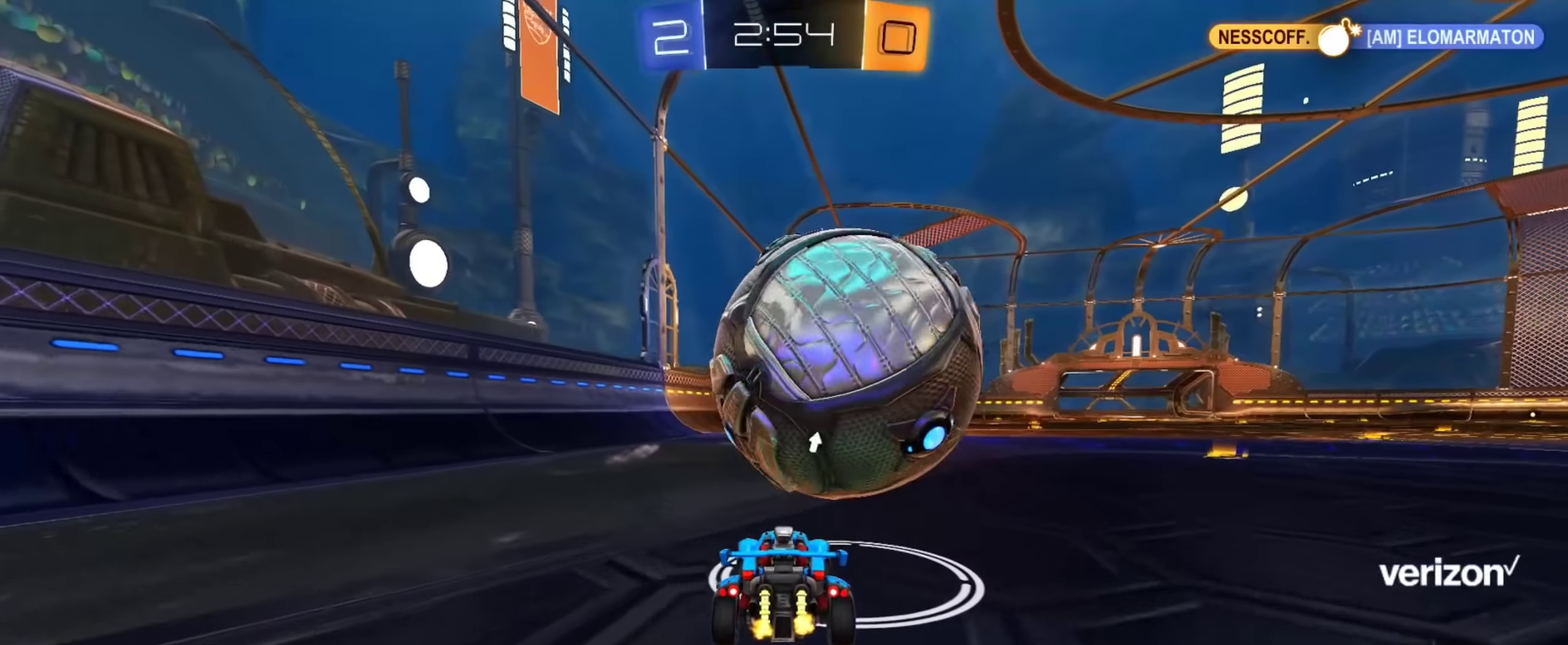
{"buttons": ["CIRCLE", "R2"], "left_stick": "center", "right_stick": "center", "events": [[317, "left_stick", "right"], [383, "CIRCLE", "down"], [417, "left_stick", "center"]]}
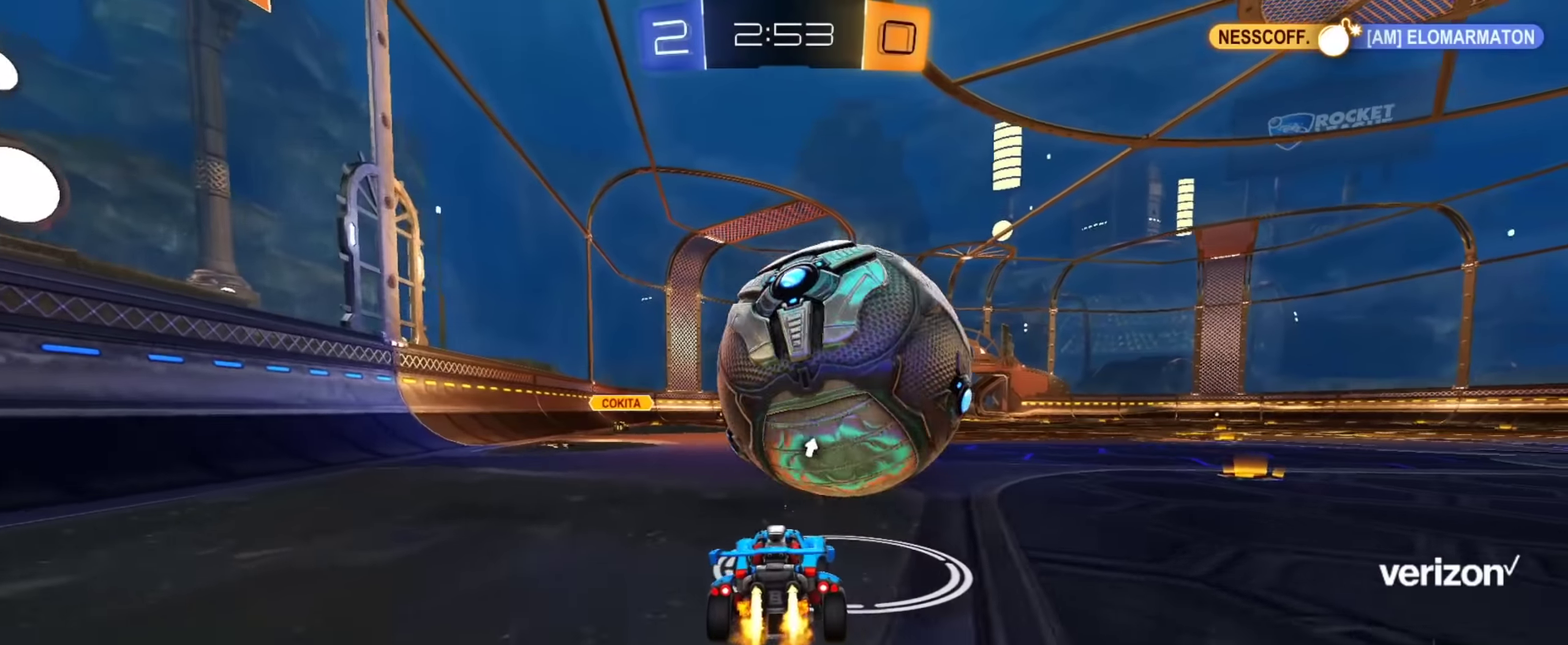
{"buttons": ["CIRCLE", "R2"], "left_stick": "center", "right_stick": "center", "events": [[150, "CIRCLE", "up"], [234, "CIRCLE", "down"]]}
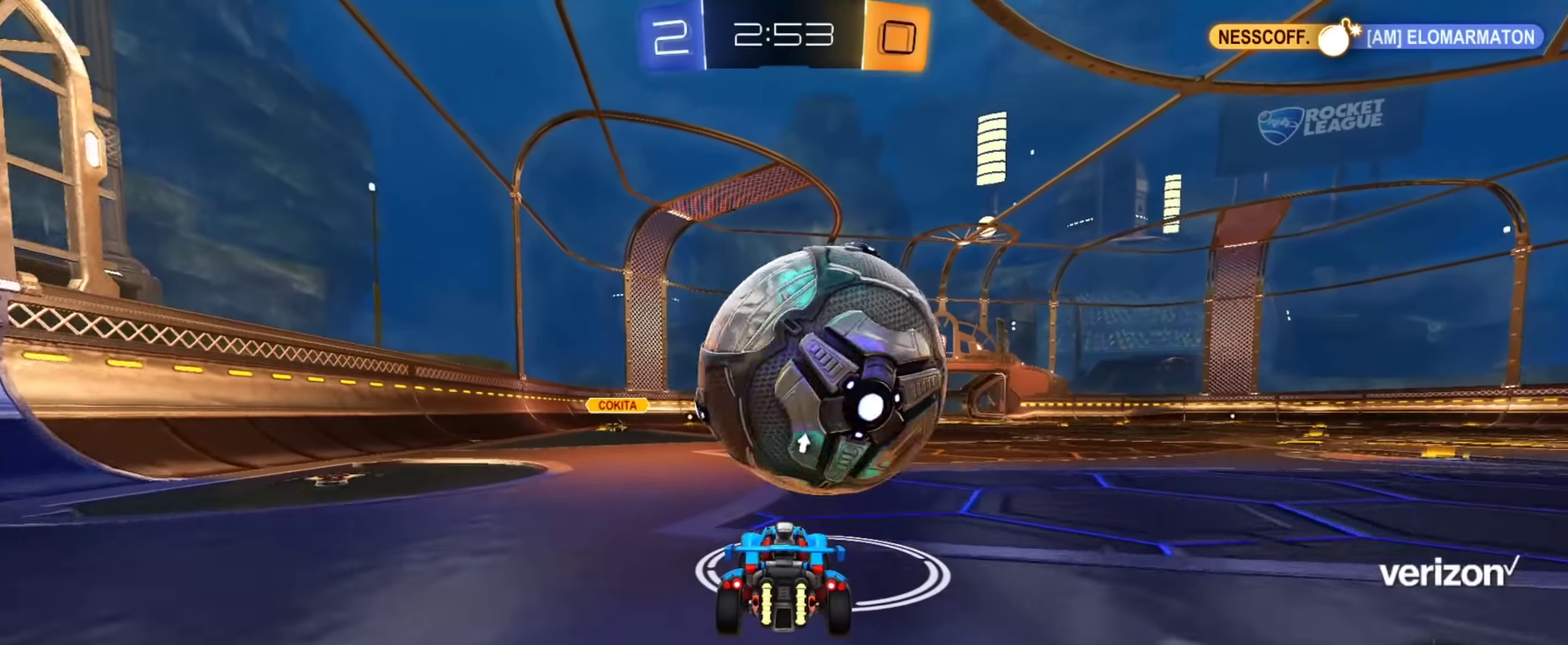
{"buttons": ["CIRCLE", "R2"], "left_stick": "left", "right_stick": "center", "events": [[83, "CIRCLE", "up"], [150, "left_stick", "right"], [217, "CIRCLE", "down"], [267, "CROSS", "down"], [267, "left_stick", "left"], [434, "CROSS", "up"]]}
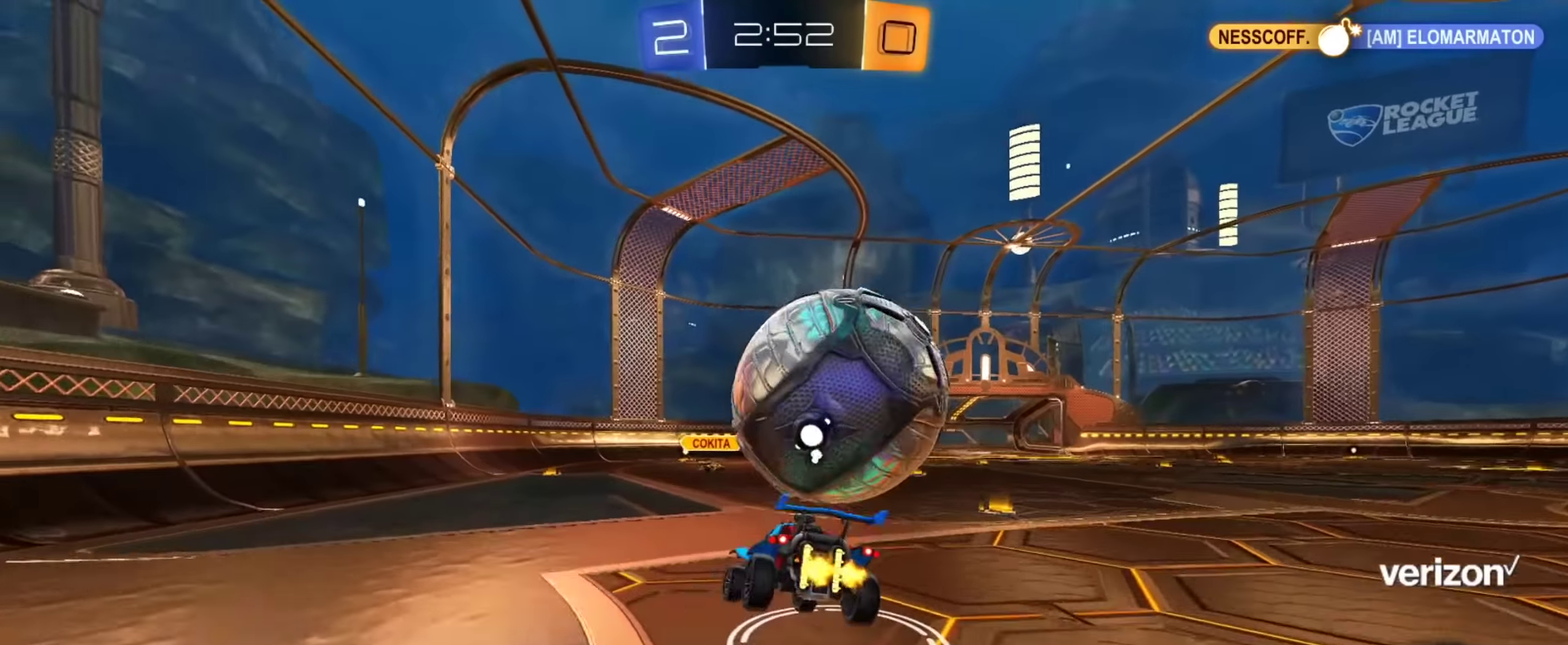
{"buttons": ["R2"], "left_stick": "right", "right_stick": "center", "events": [[84, "left_stick", "center"], [151, "left_stick", "down-right"], [201, "CIRCLE", "up"], [234, "left_stick", "right"]]}
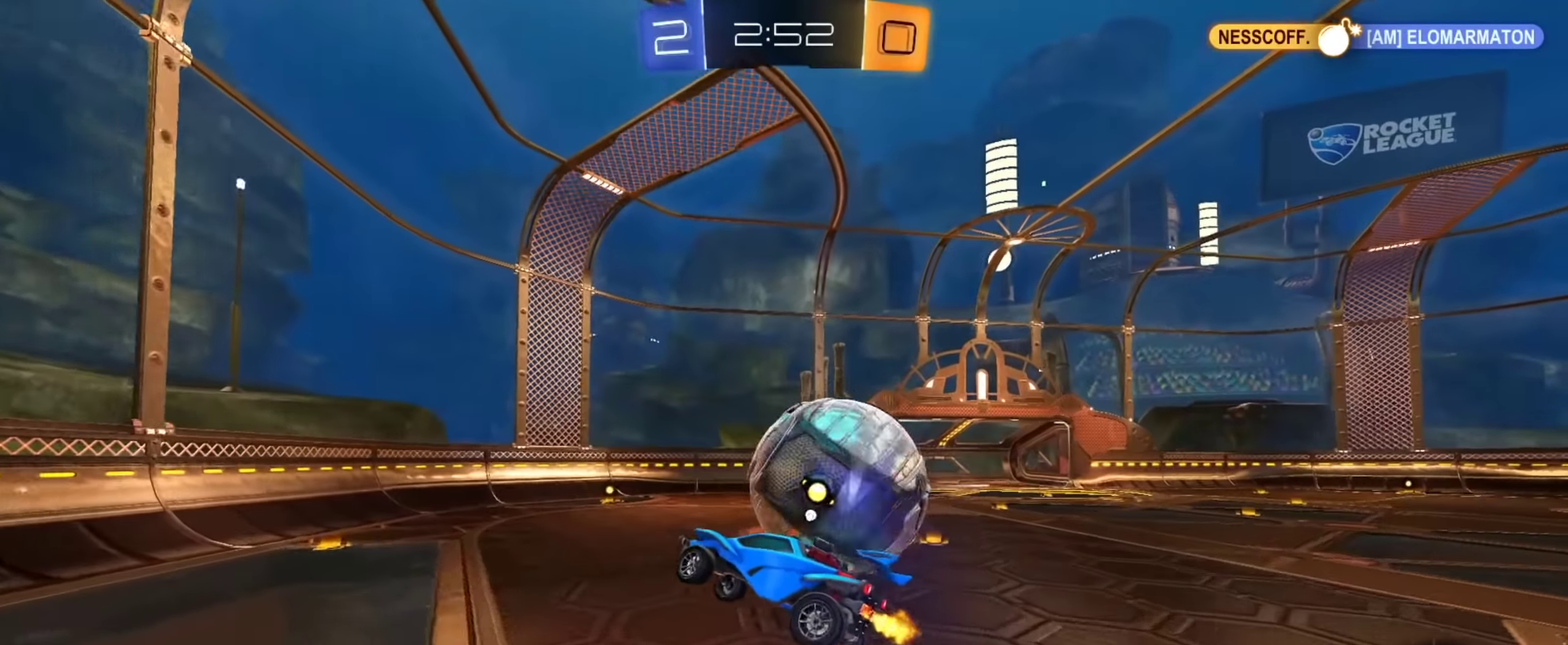
{"buttons": ["R2"], "left_stick": "center", "right_stick": "center", "events": [[167, "L1", "down"], [217, "left_stick", "center"], [334, "L1", "up"], [367, "left_stick", "left"], [484, "left_stick", "center"]]}
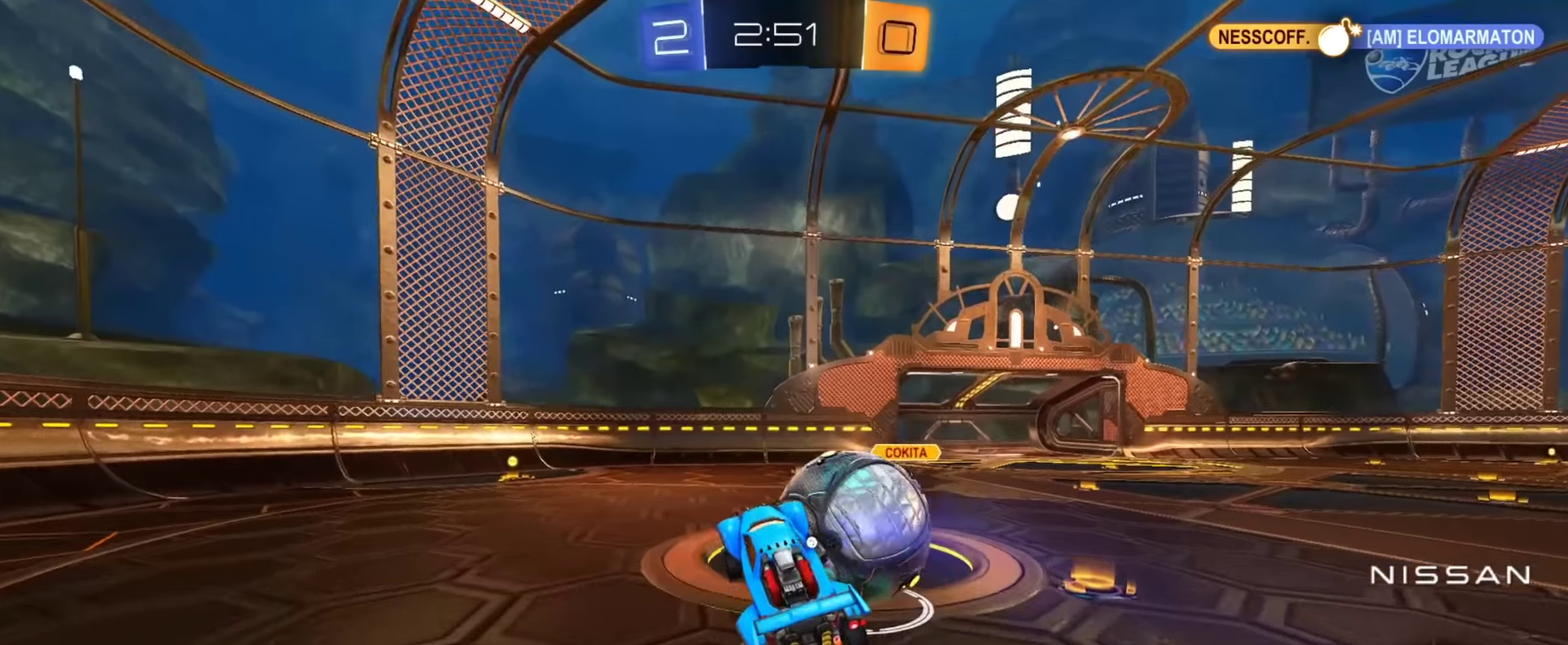
{"buttons": ["L2"], "left_stick": "up-left", "right_stick": "center", "events": [[167, "left_stick", "up"], [201, "CROSS", "down"], [317, "left_stick", "right"], [334, "CROSS", "up"], [418, "L2", "down"], [434, "R2", "up"], [468, "left_stick", "up-left"]]}
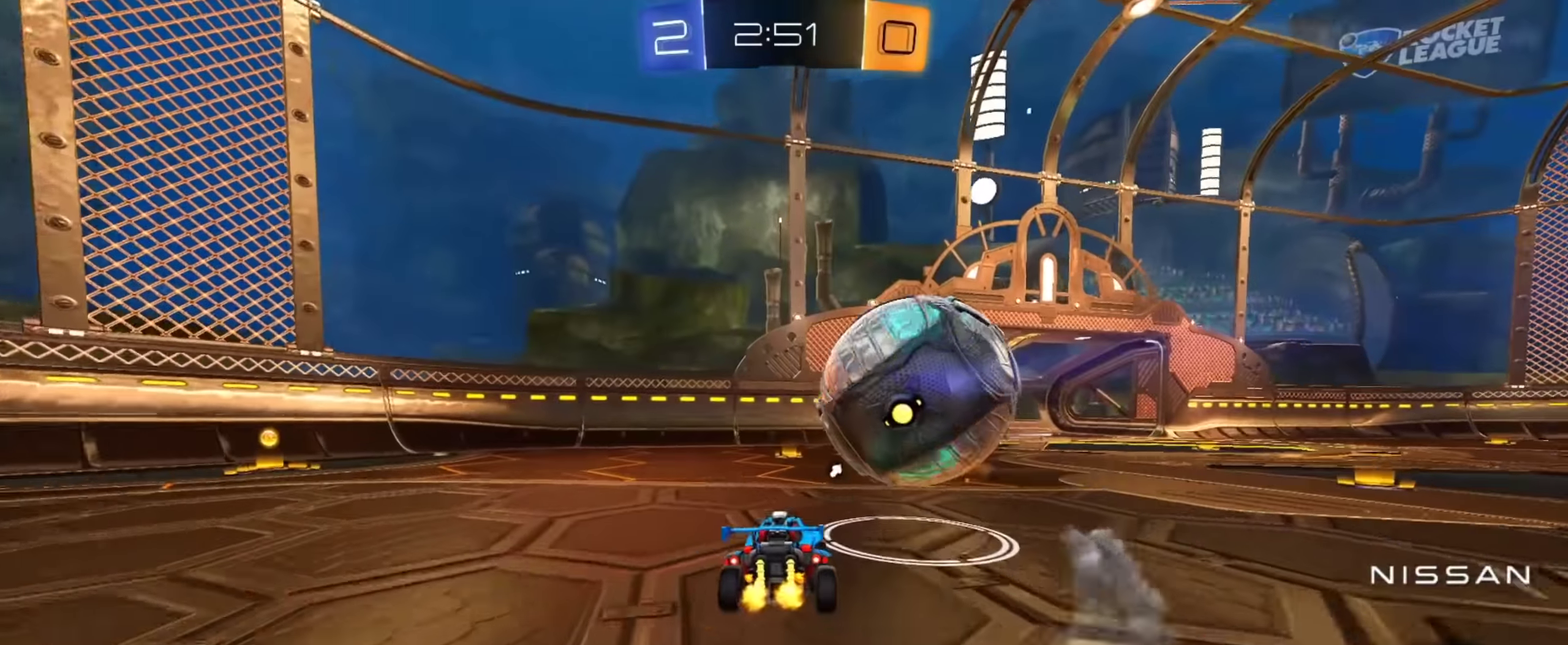
{"buttons": ["R2"], "left_stick": "left", "right_stick": "center", "events": [[67, "left_stick", "left"], [83, "L2", "up"], [150, "R2", "down"]]}
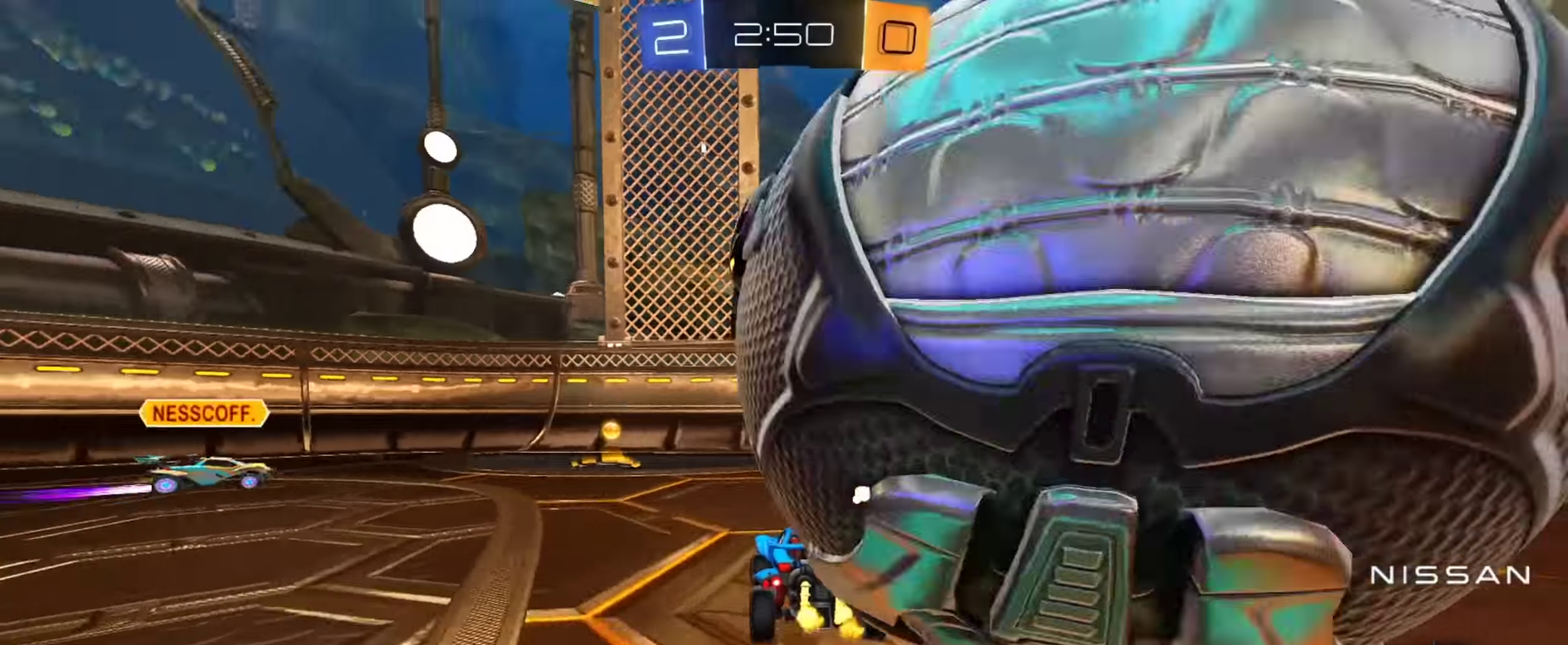
{"buttons": ["L2"], "left_stick": "right", "right_stick": "center", "events": [[184, "left_stick", "center"], [401, "L2", "down"], [418, "left_stick", "right"], [451, "R2", "up"]]}
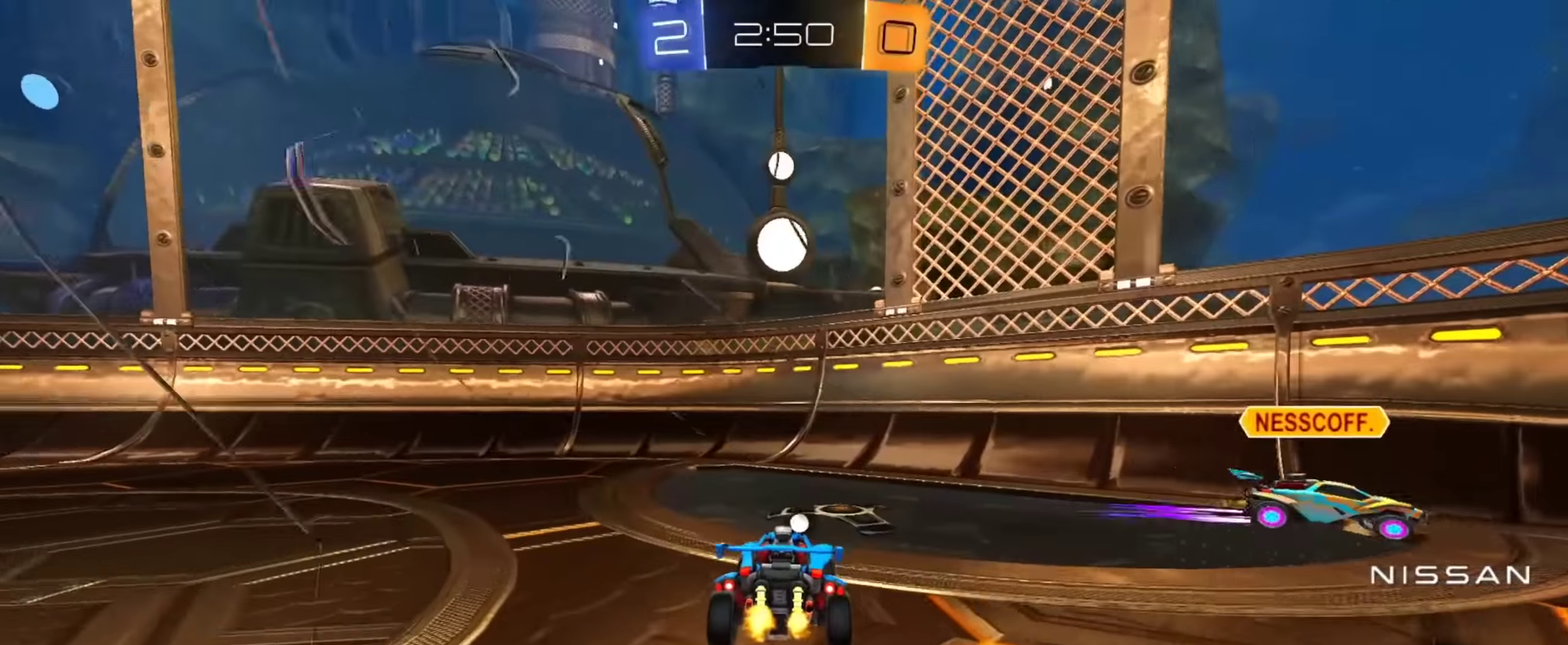
{"buttons": ["CIRCLE", "R2"], "left_stick": "right", "right_stick": "center", "events": [[150, "L2", "up"], [150, "R2", "down"], [417, "CIRCLE", "down"]]}
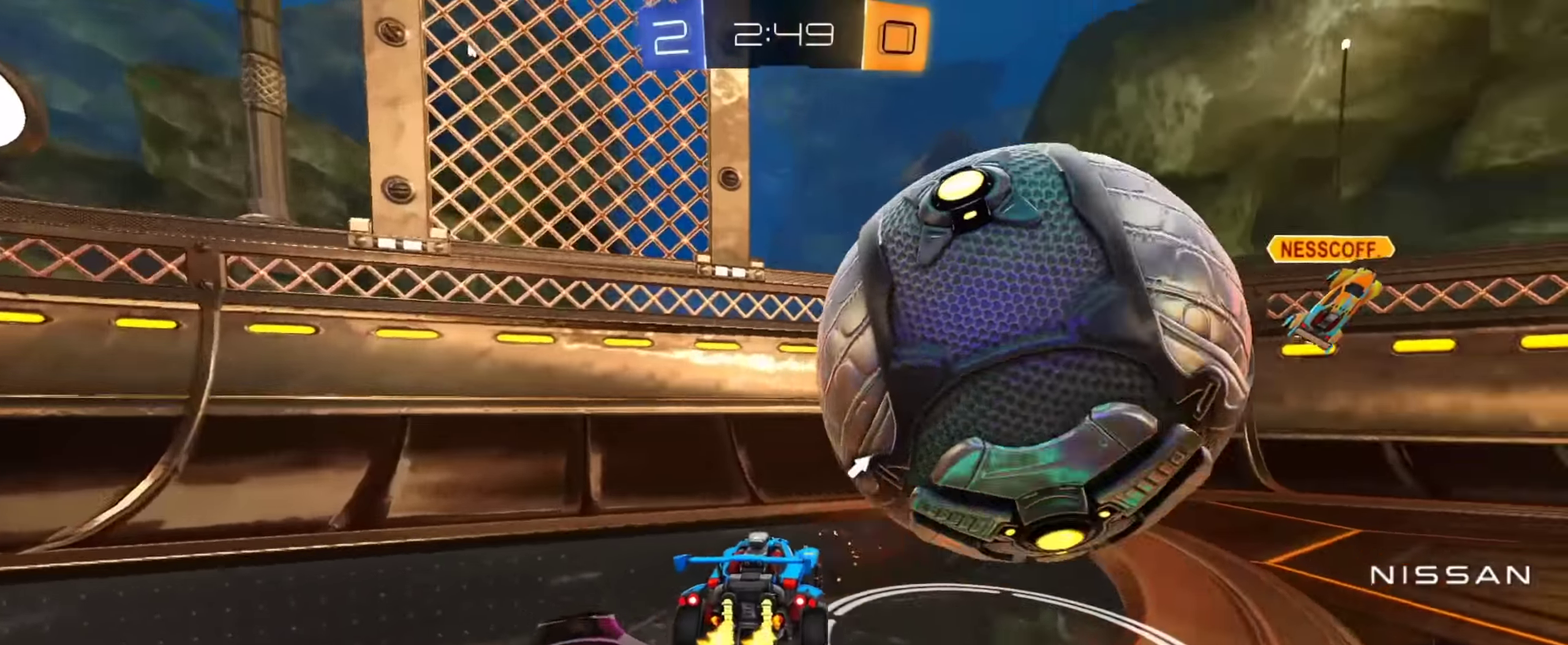
{"buttons": ["TRIANGLE", "R2"], "left_stick": "down-right", "right_stick": "center", "events": [[34, "CIRCLE", "up"], [34, "left_stick", "center"], [134, "CROSS", "down"], [151, "left_stick", "down-right"], [301, "CROSS", "up"], [317, "left_stick", "center"], [351, "CROSS", "down"], [401, "left_stick", "down-right"], [451, "TRIANGLE", "down"], [501, "CROSS", "up"]]}